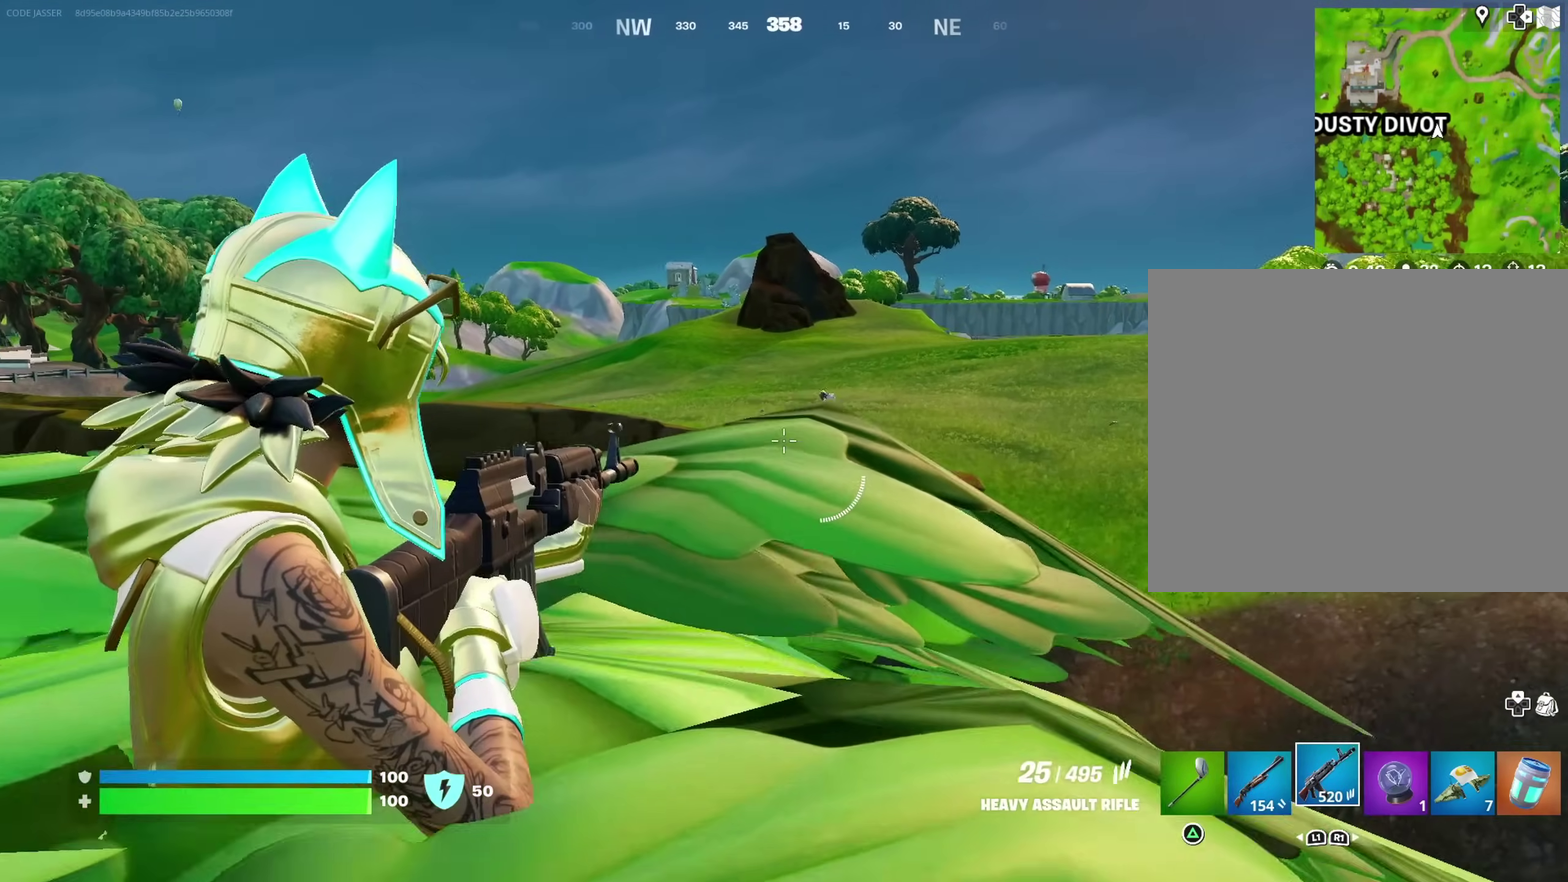
Gameplay with a controller (PlayStation layout); each line is a JSON object with the inputs held at the frame after it (dt_ms = milliseconds from this image to that frame). "events" lists button and stick changes between this image and that frame as [ms after this image, input, new state], when the widget could be followed in between. Not read: L1 R1.
{"dt_ms": 500, "buttons": ["L2"], "left_stick": "center", "right_stick": "center", "events": [[17, "right_stick", "center"], [267, "left_stick", "up-left"], [267, "right_stick", "up"], [350, "right_stick", "center"], [417, "left_stick", "center"]]}
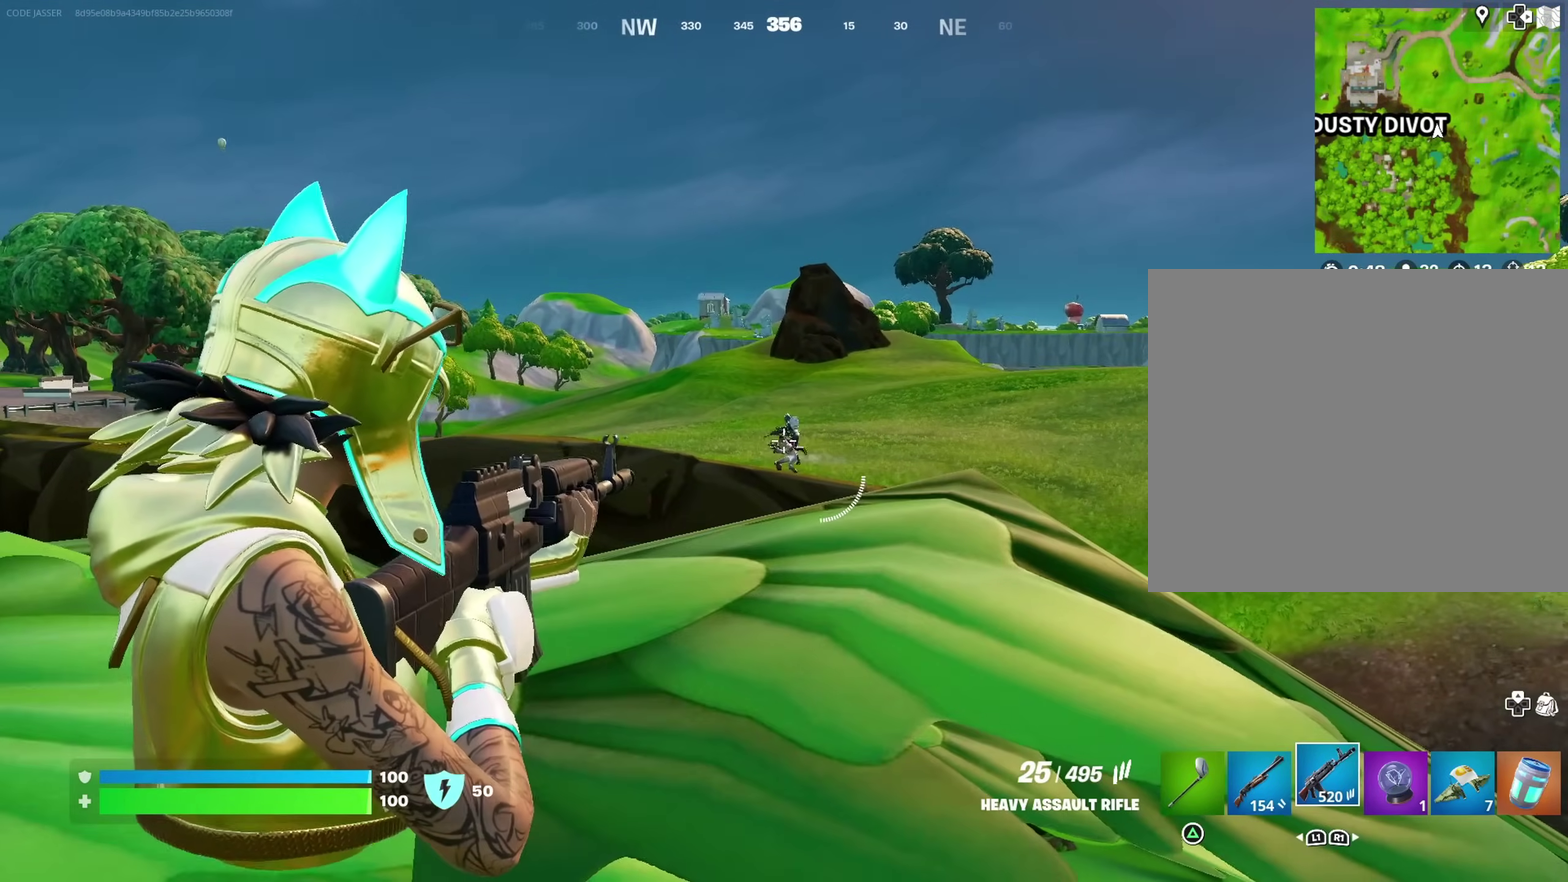
{"dt_ms": 400, "buttons": ["L2"], "left_stick": "center", "right_stick": "center", "events": [[117, "right_stick", "left"], [200, "right_stick", "center"], [217, "R2", "down"], [317, "R2", "up"]]}
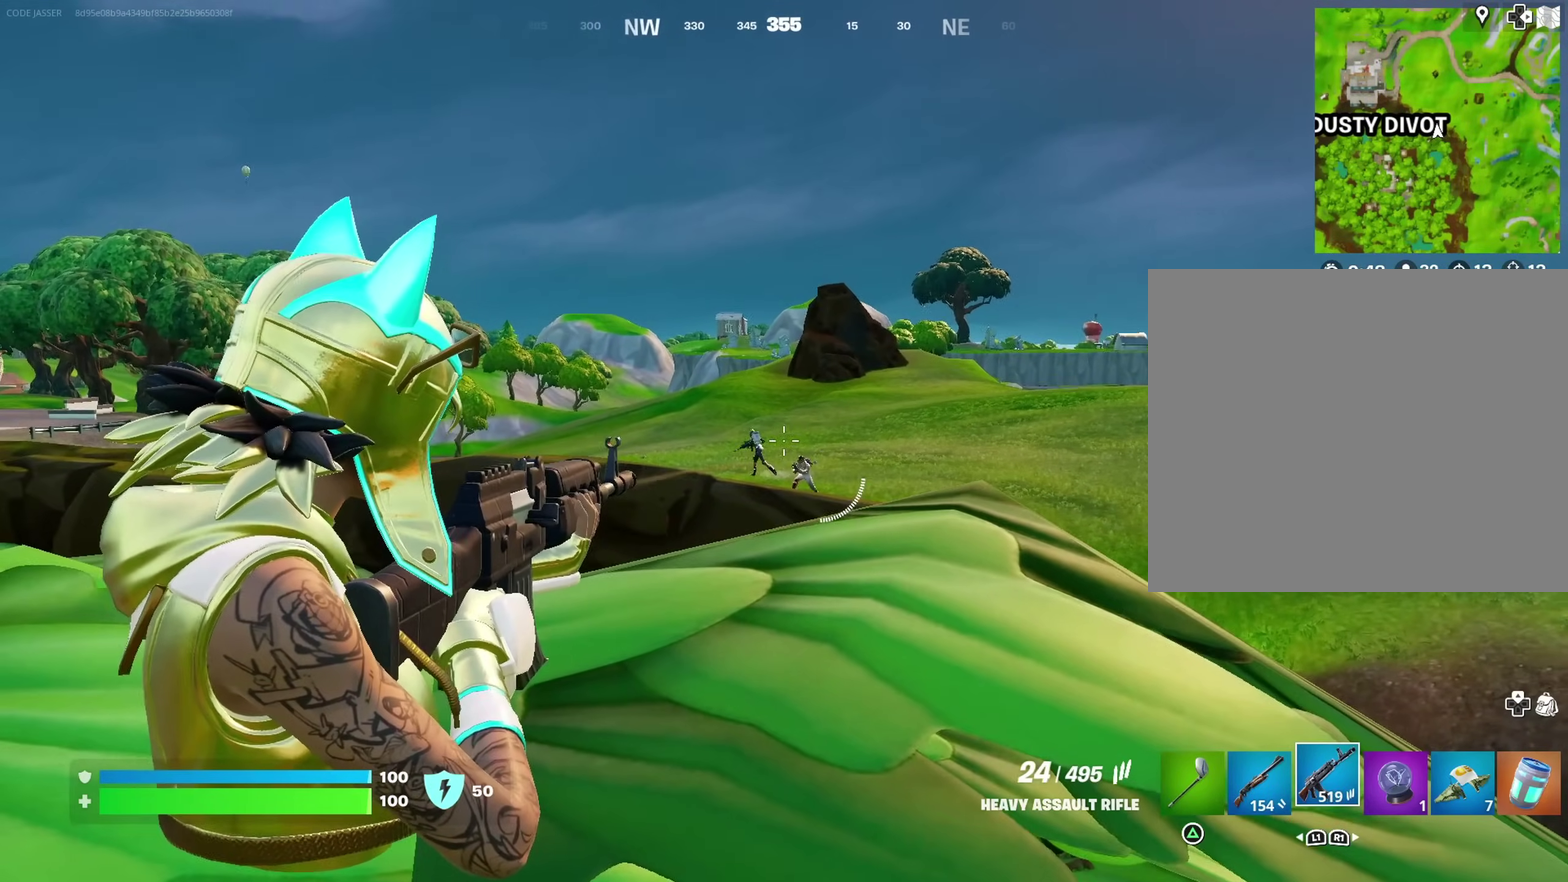
{"dt_ms": 600, "buttons": ["L2"], "left_stick": "right", "right_stick": "center", "events": [[50, "right_stick", "down"], [100, "right_stick", "down-right"], [167, "R2", "down"], [167, "right_stick", "right"], [250, "R2", "up"], [250, "right_stick", "center"], [283, "left_stick", "up-right"], [333, "left_stick", "center"], [483, "R2", "down"], [483, "right_stick", "right"], [500, "left_stick", "right"], [567, "R2", "up"], [583, "right_stick", "center"]]}
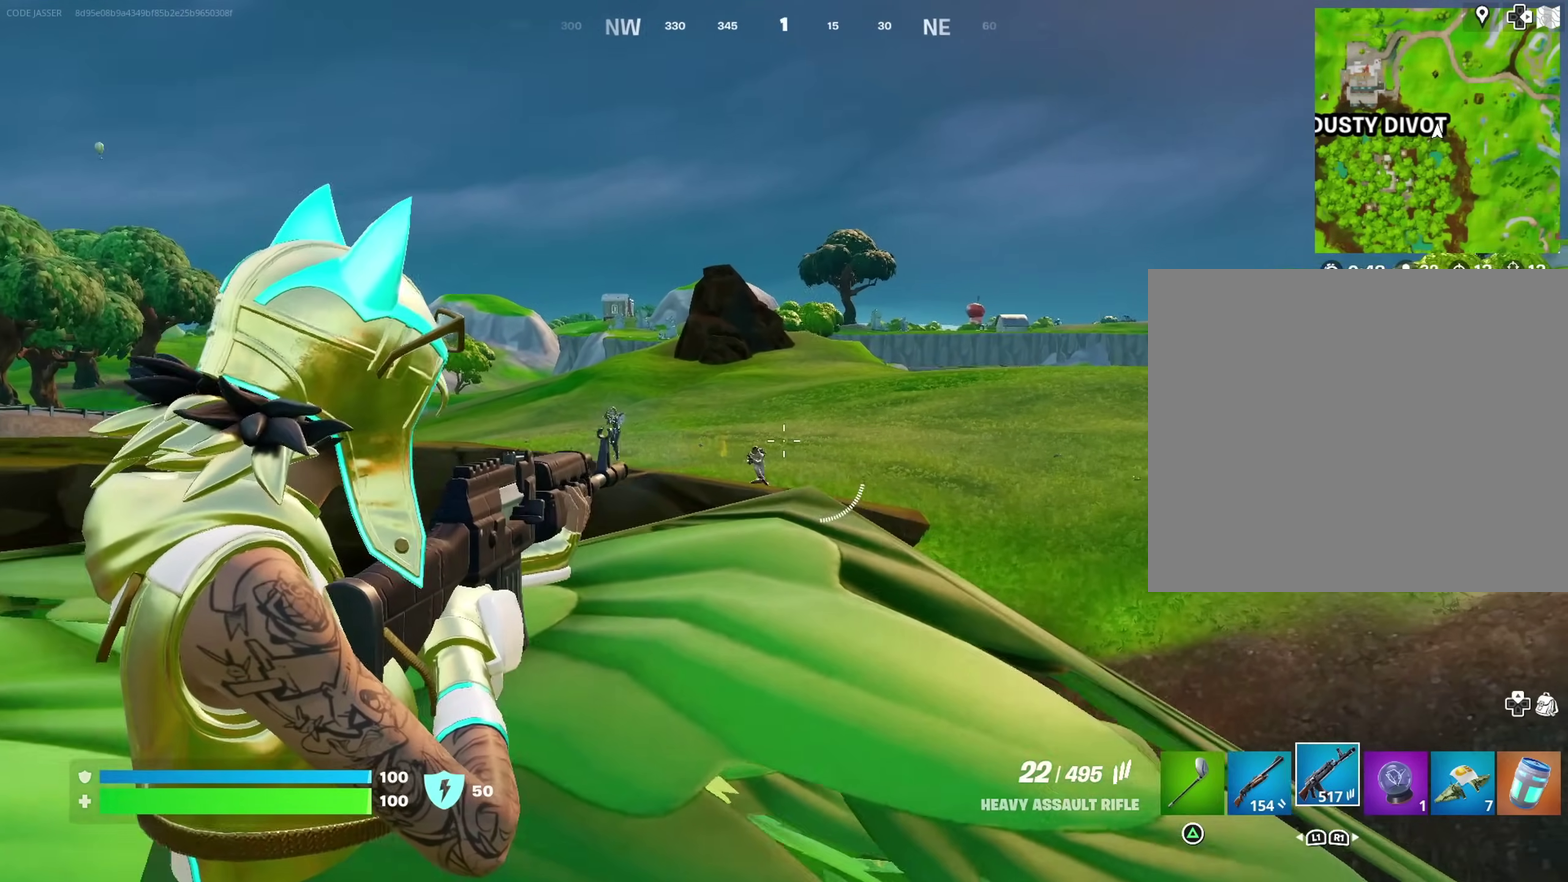
{"dt_ms": 400, "buttons": ["L2"], "left_stick": "right", "right_stick": "center", "events": [[117, "right_stick", "down-left"], [183, "R2", "down"], [183, "right_stick", "center"], [300, "R2", "up"], [300, "left_stick", "down-right"], [383, "left_stick", "right"]]}
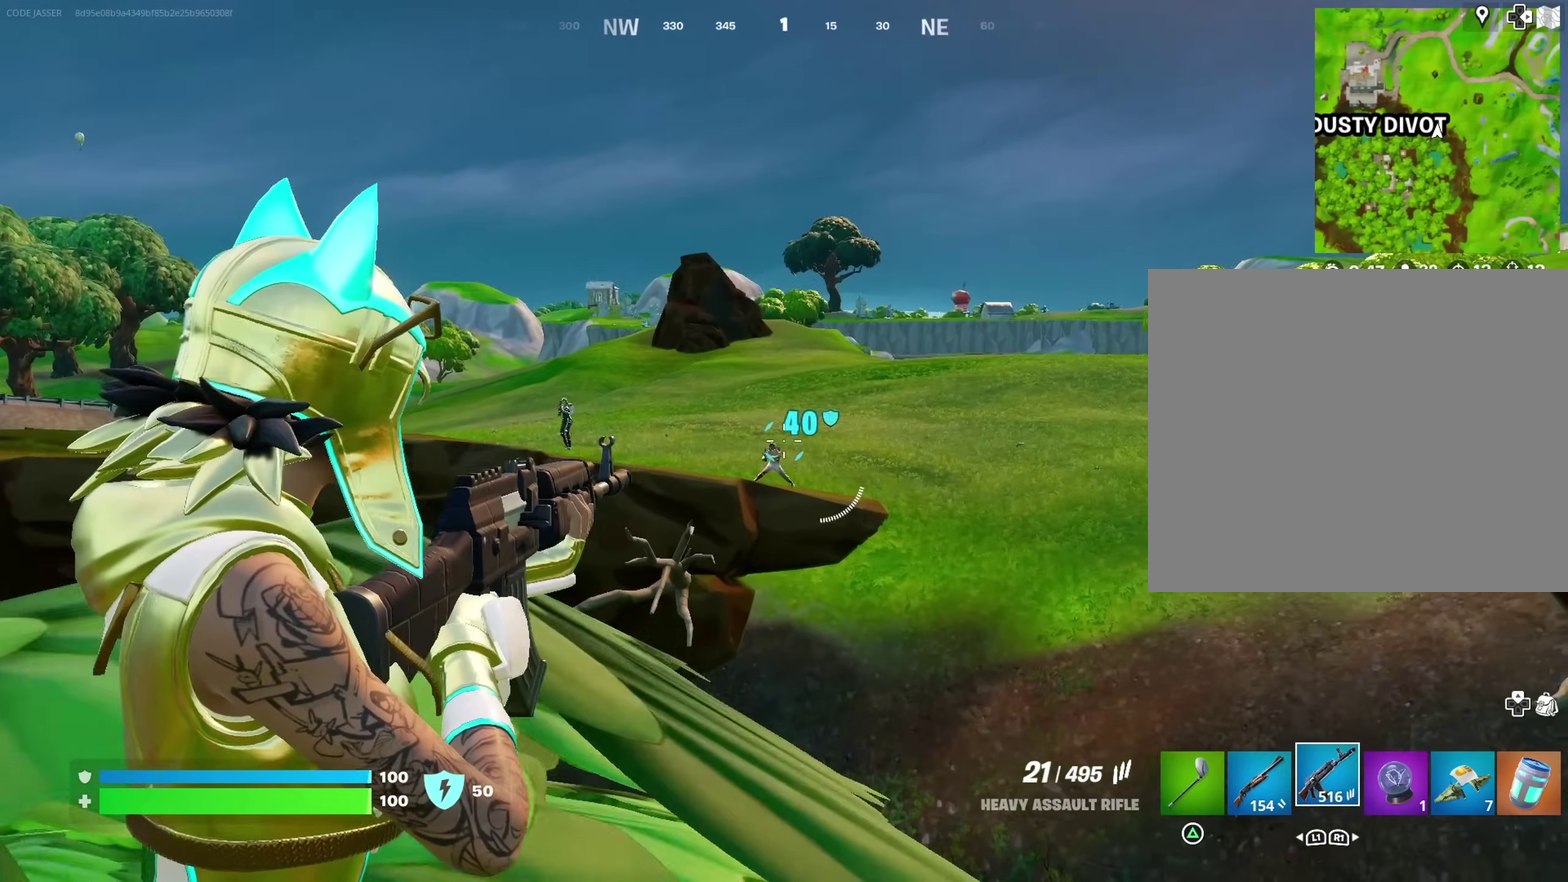
{"dt_ms": 600, "buttons": ["L2"], "left_stick": "down", "right_stick": "right"}
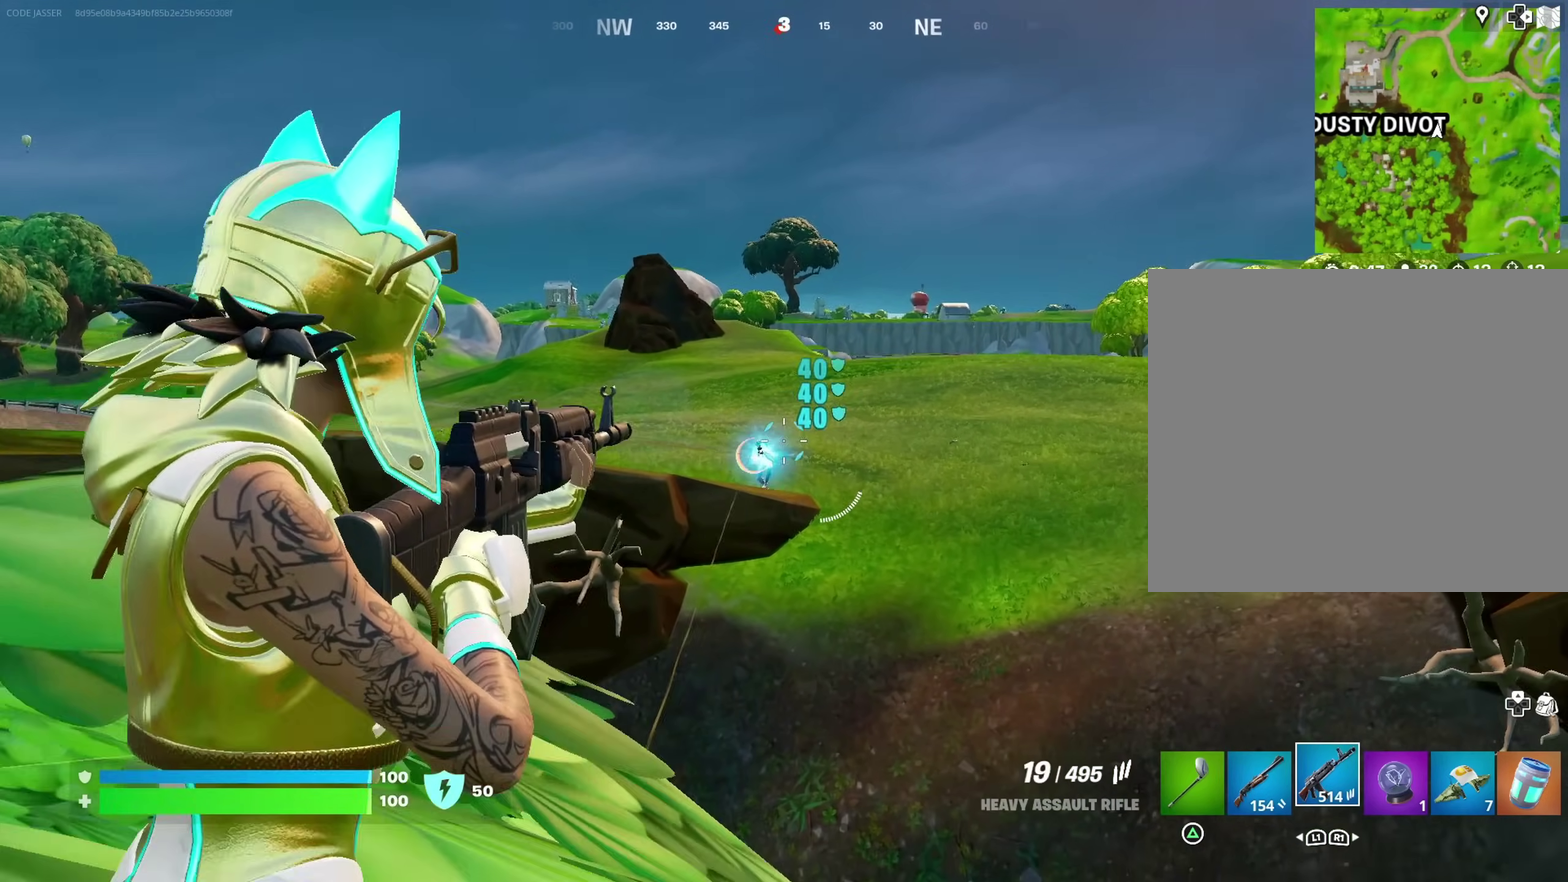
{"dt_ms": 300, "buttons": ["L2", "R2"], "left_stick": "center", "right_stick": "up-right", "events": [[17, "right_stick", "center"], [133, "right_stick", "left"], [200, "right_stick", "center"], [217, "R2", "down"], [217, "left_stick", "center"], [250, "right_stick", "up-right"]]}
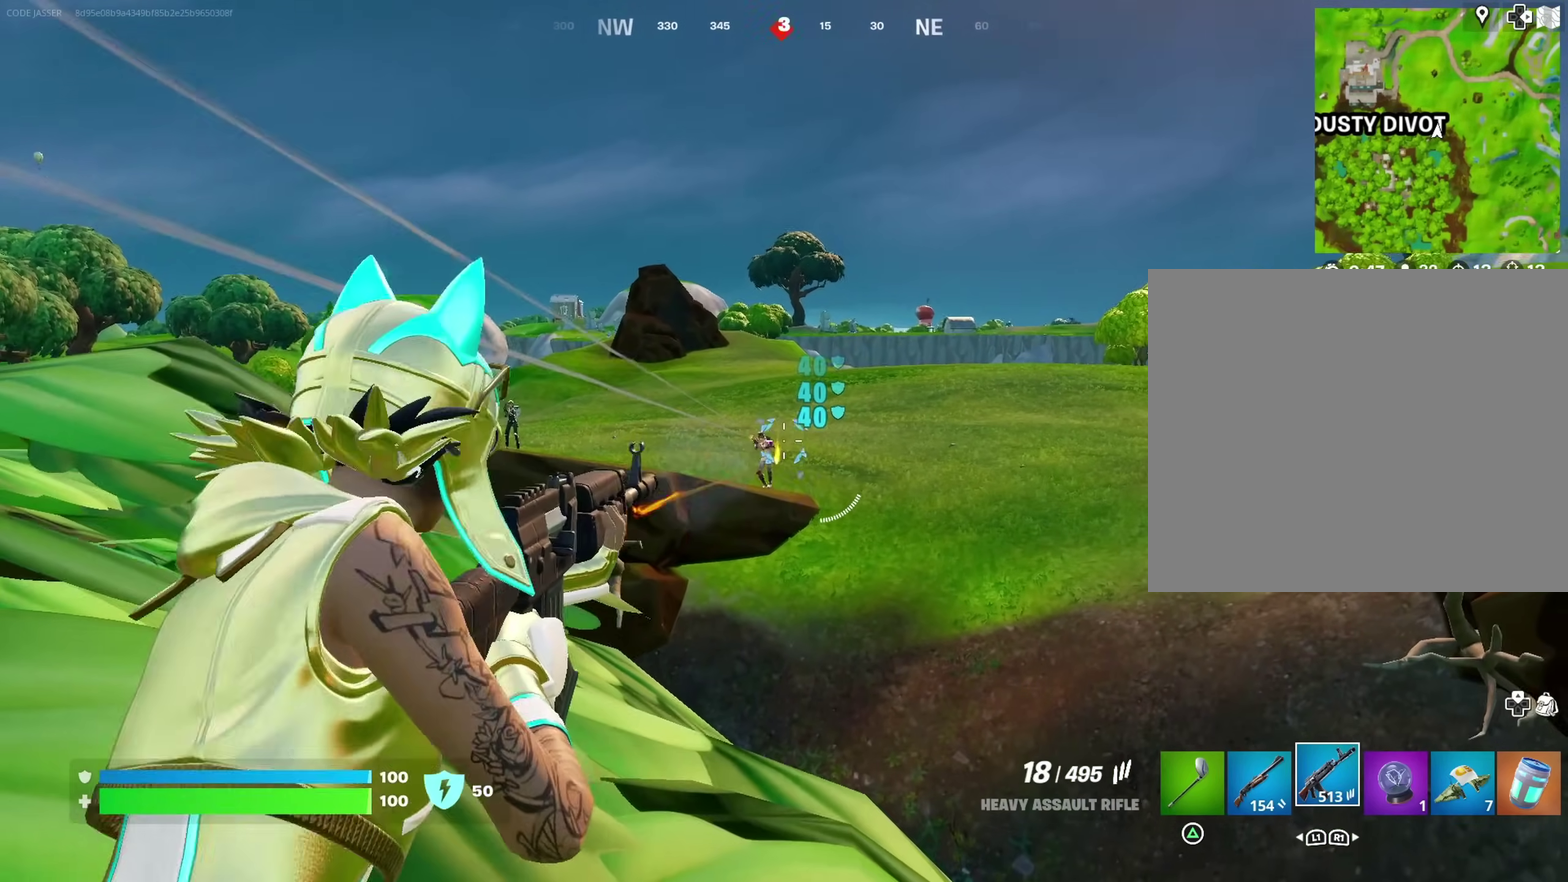
{"dt_ms": 700, "buttons": ["L2"], "left_stick": "down-right", "right_stick": "center", "events": [[17, "R2", "up"], [17, "right_stick", "center"], [150, "right_stick", "down-left"], [217, "right_stick", "down"], [267, "R2", "down"], [333, "R2", "up"], [333, "right_stick", "center"], [433, "right_stick", "down-left"], [467, "left_stick", "down-right"], [550, "R2", "down"], [550, "right_stick", "center"], [633, "R2", "up"]]}
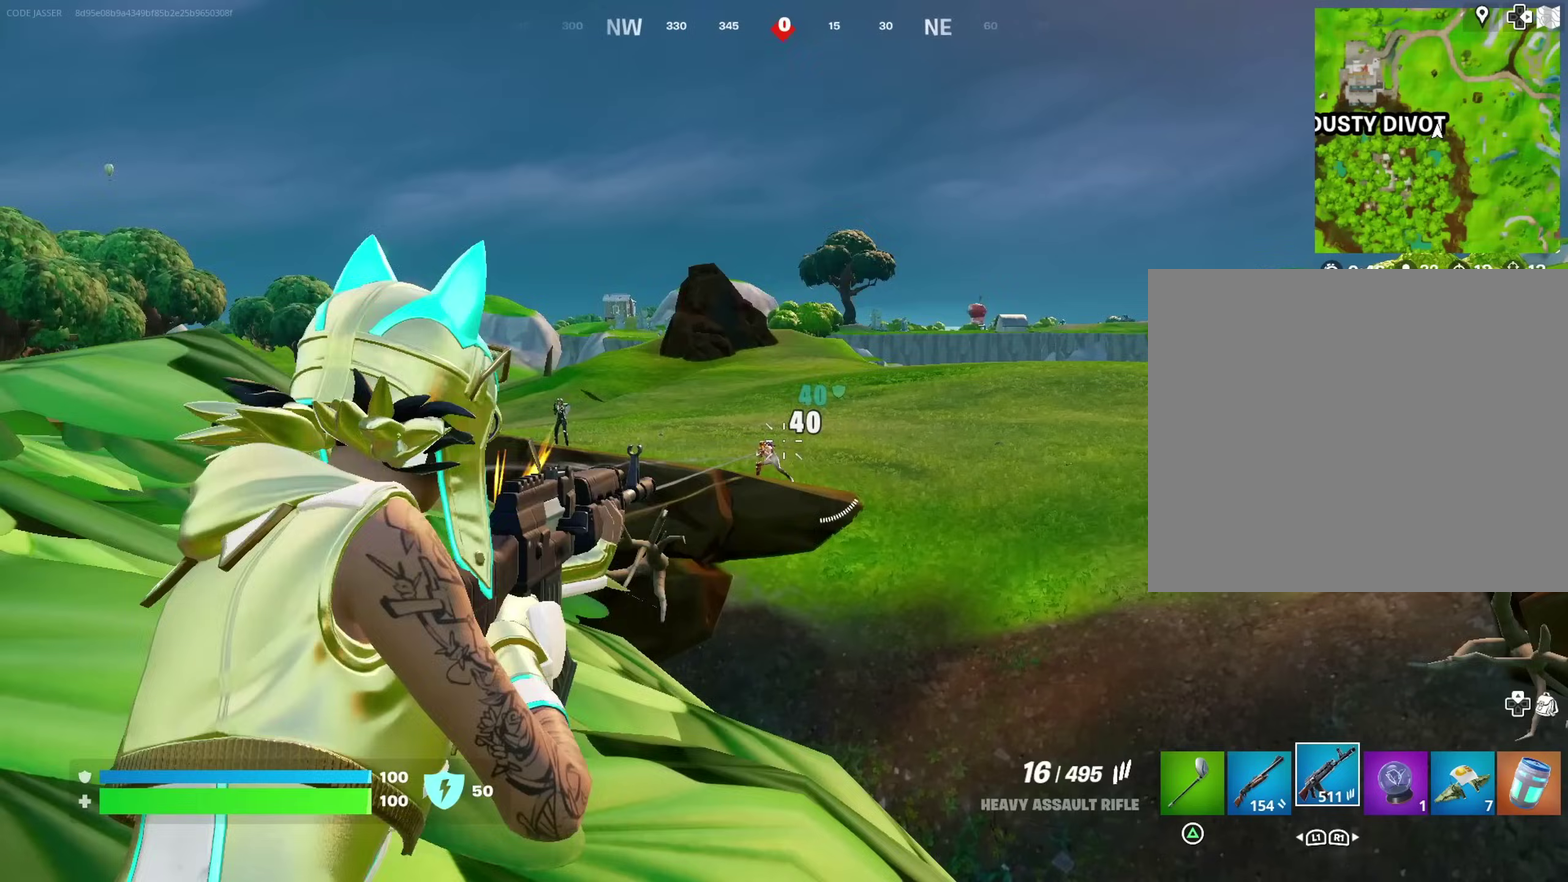
{"dt_ms": 300, "buttons": ["L2"], "left_stick": "center", "right_stick": "center", "events": [[17, "left_stick", "center"], [100, "right_stick", "left"], [183, "R2", "down"], [200, "right_stick", "center"], [267, "R2", "up"]]}
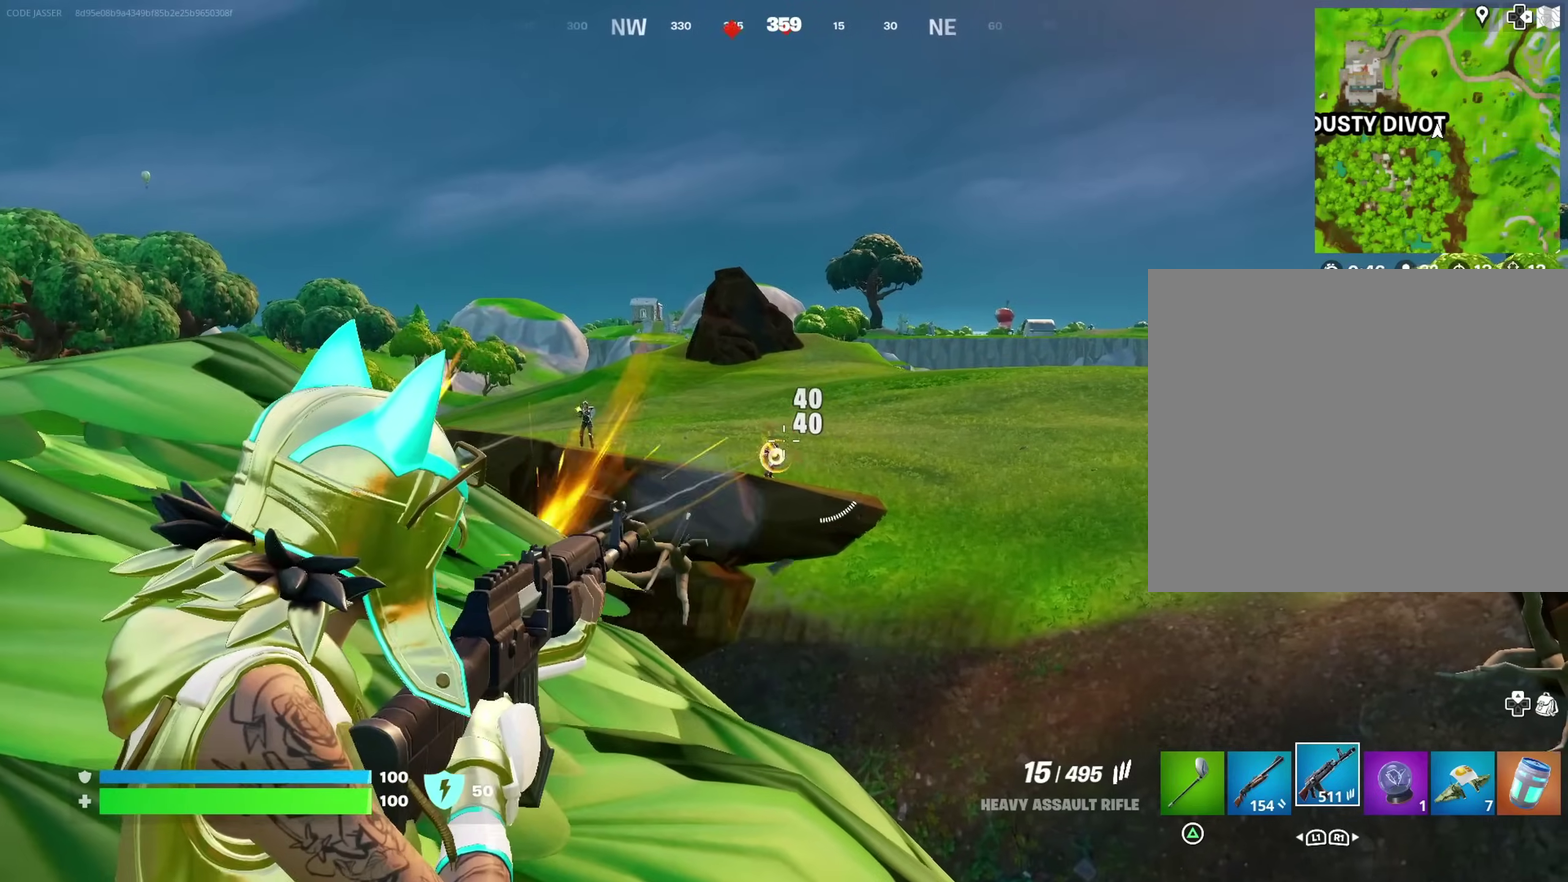
{"dt_ms": 900, "buttons": ["L2"], "left_stick": "center", "right_stick": "center"}
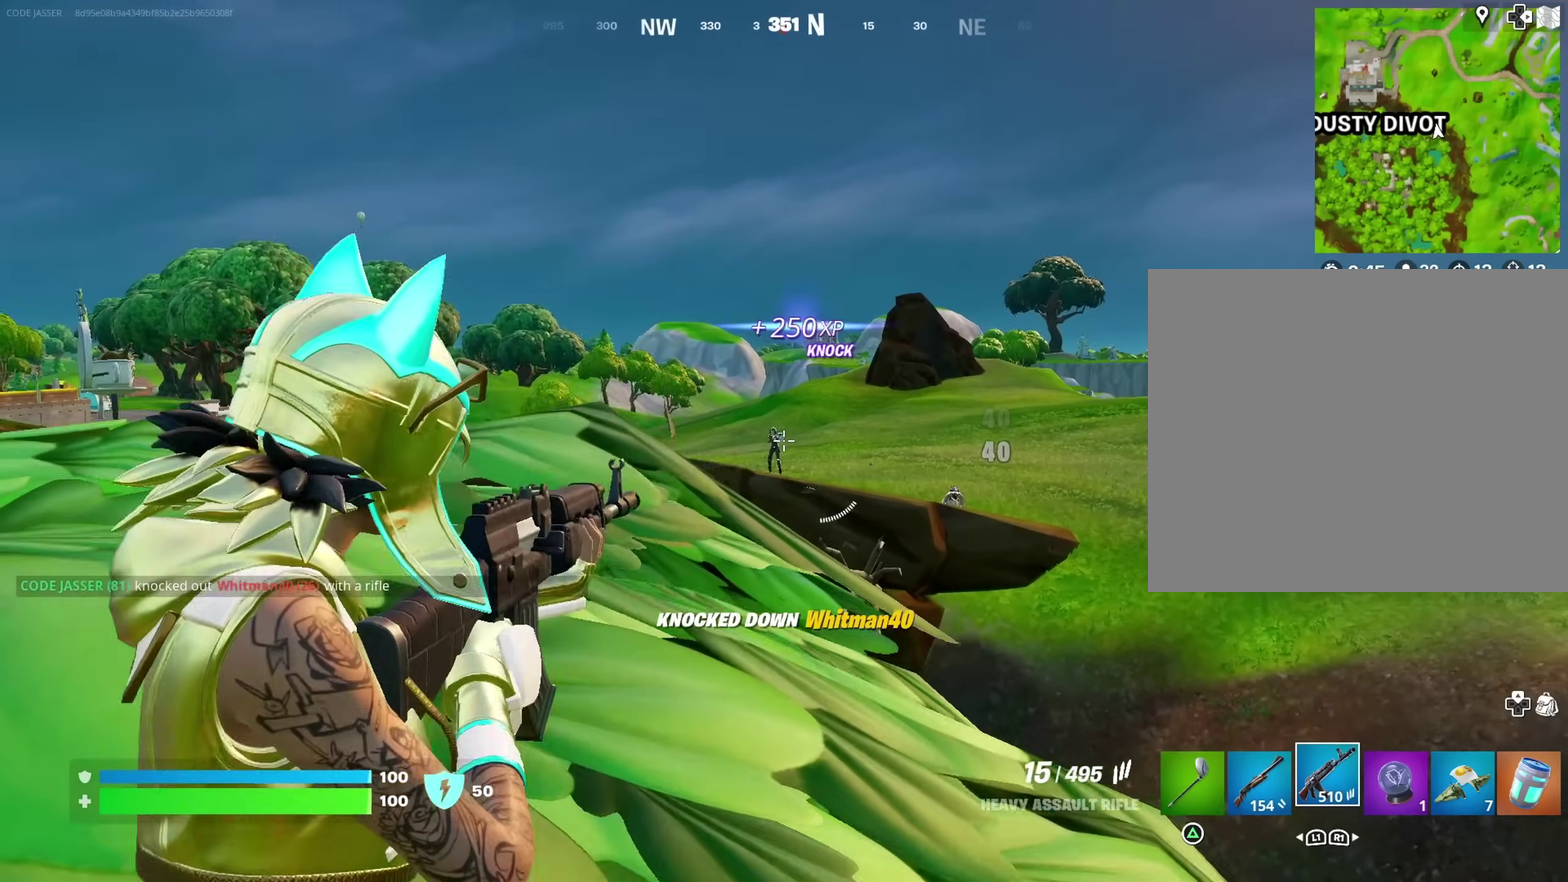
{"dt_ms": 300, "buttons": ["L2"], "left_stick": "center", "right_stick": "center", "events": [[117, "R2", "down"], [183, "R2", "up"]]}
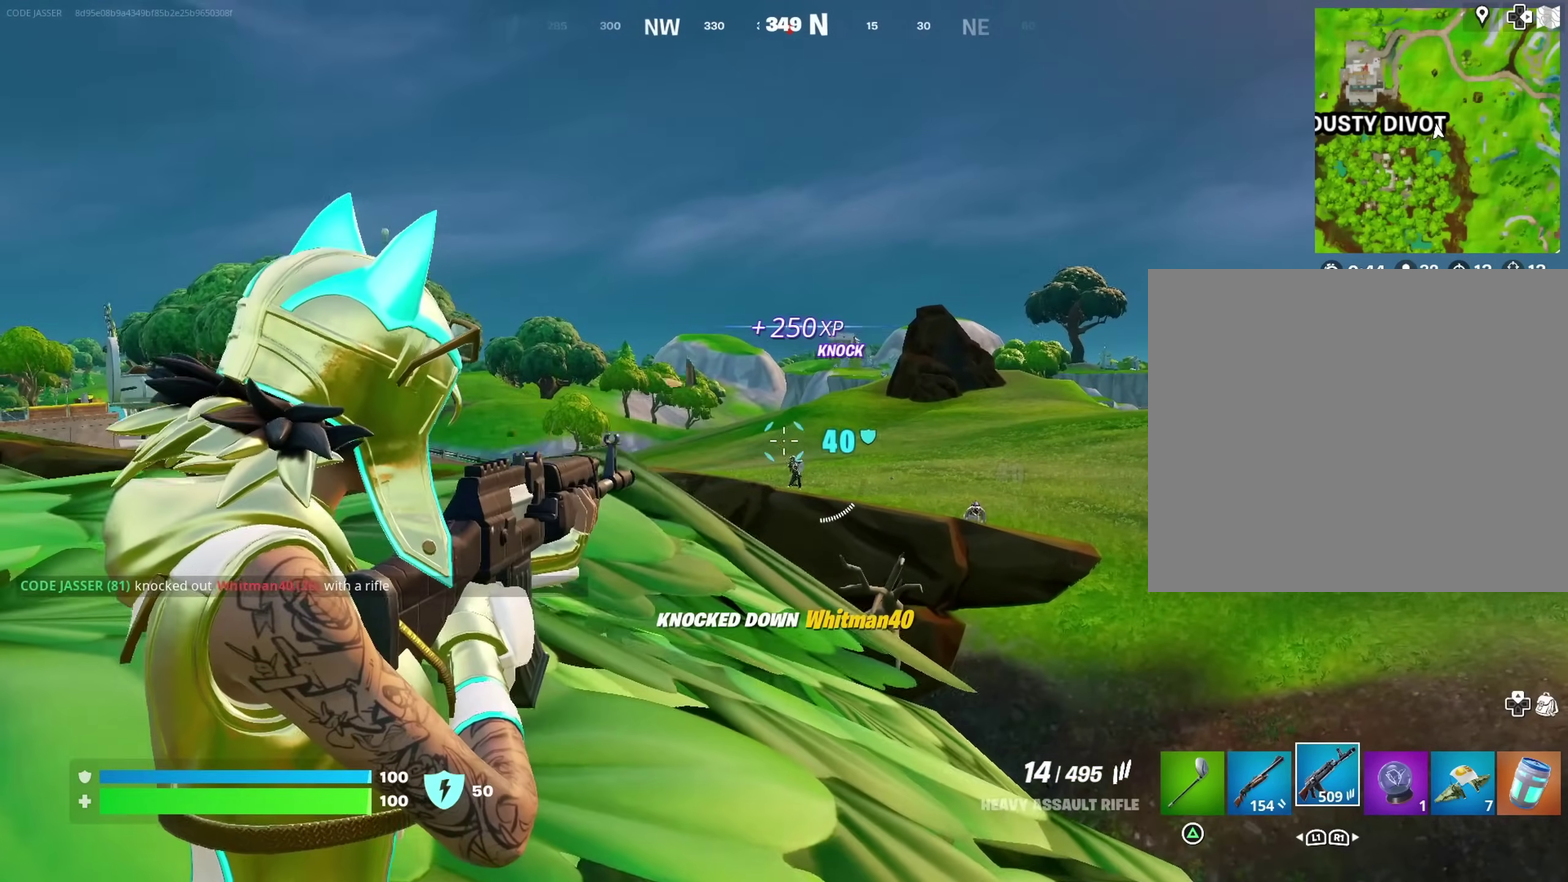
{"dt_ms": 700, "buttons": ["L2"], "left_stick": "center", "right_stick": "center", "events": [[67, "right_stick", "down"], [117, "right_stick", "center"], [167, "R2", "down"], [233, "R2", "up"], [433, "right_stick", "down"], [483, "R2", "down"], [483, "right_stick", "center"], [533, "R2", "up"]]}
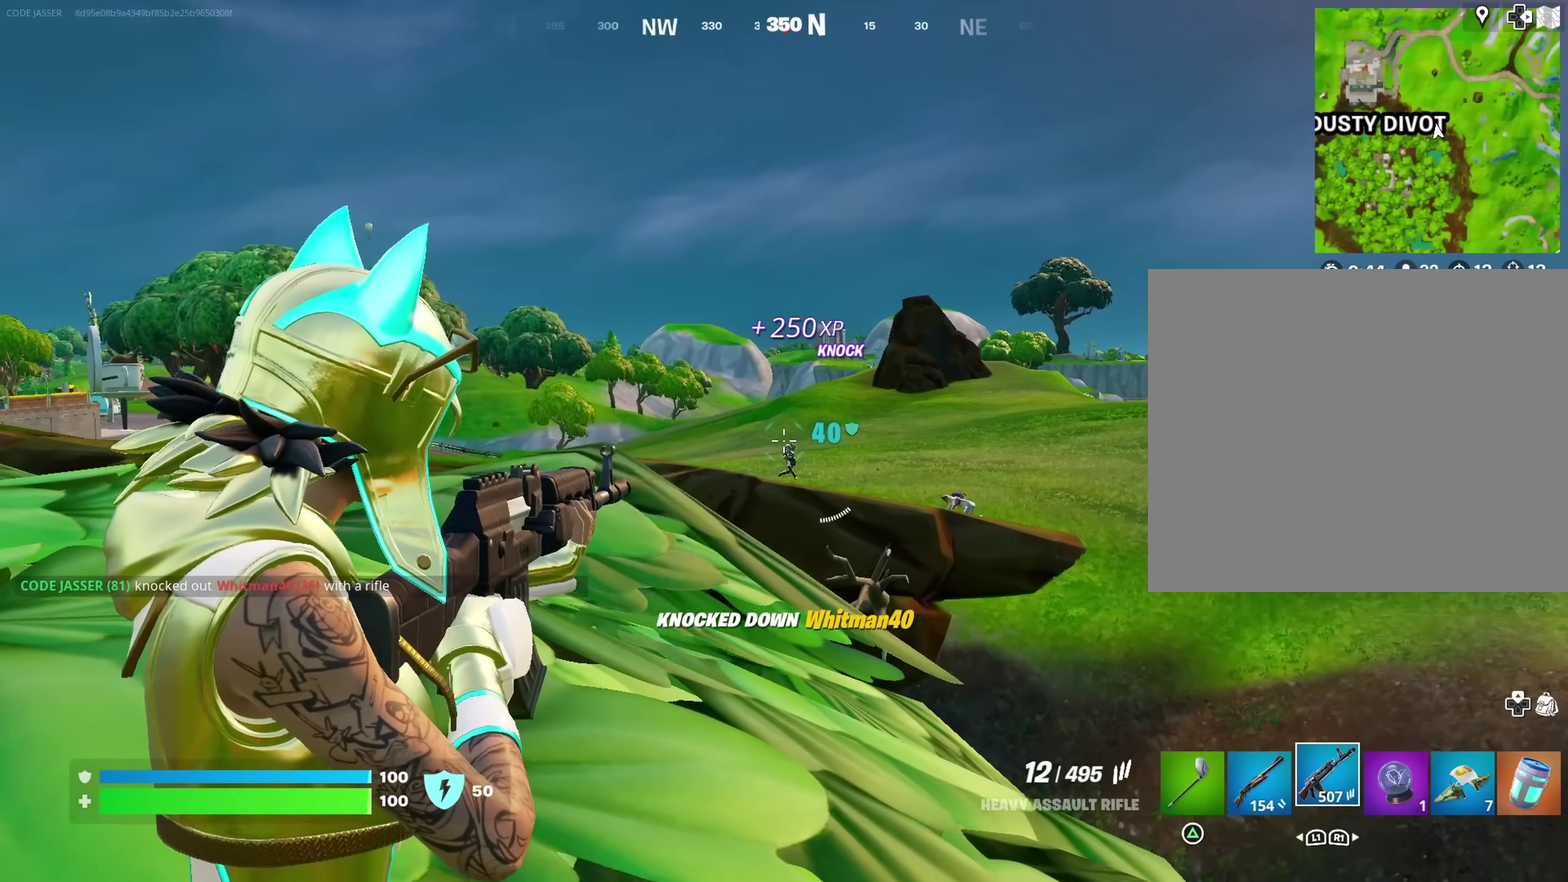
{"dt_ms": 300, "buttons": ["L2"], "left_stick": "center", "right_stick": "center", "events": [[17, "right_stick", "down"], [117, "R2", "down"], [117, "right_stick", "center"], [167, "R2", "up"]]}